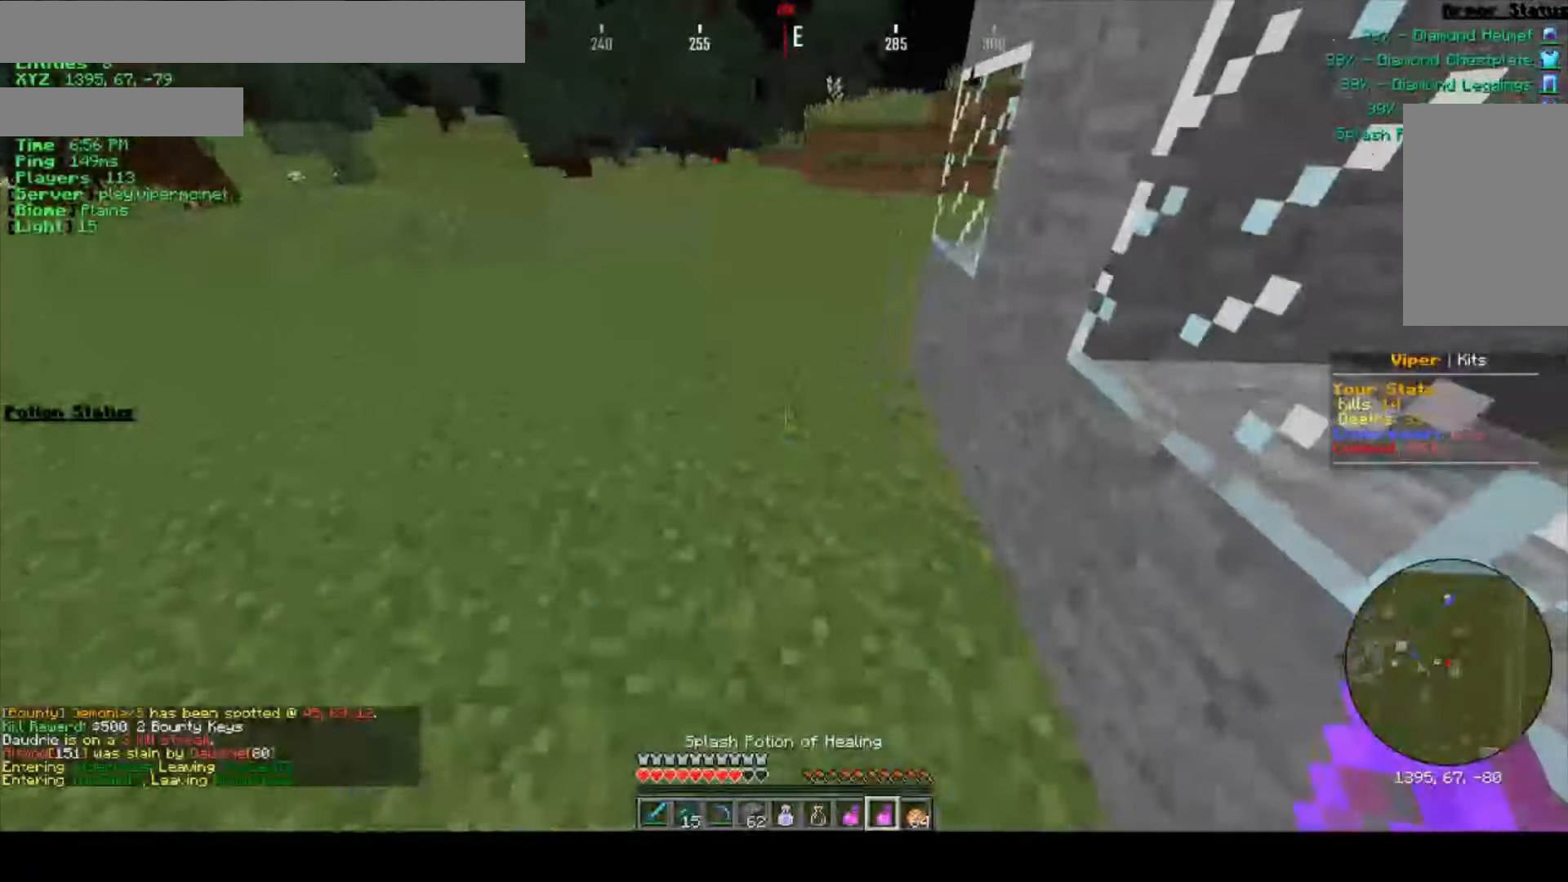
Gameplay with keyboard and mouse; each line is a JSON object with the keys and mouse buttons held at the frame after it. "events" lists presses ("down") and releases ("up") of "a", "d", "s", "w", "mouse_left" and "mouse_right" between this image and that frame as [ms after this image, input, new state], when the widget could be followed in between. "mouse_left", "mouse_right" = the "left", "right" buttons of the "mouse" list. No other keys are recorded. Fast repeated clicks can show as one long hold. Mouse movement is not recorded.
{"keys": ["d", "w"], "mouse": [], "events": [[167, "mouse_right", "down"], [383, "mouse_right", "up"], [400, "d", "down"]]}
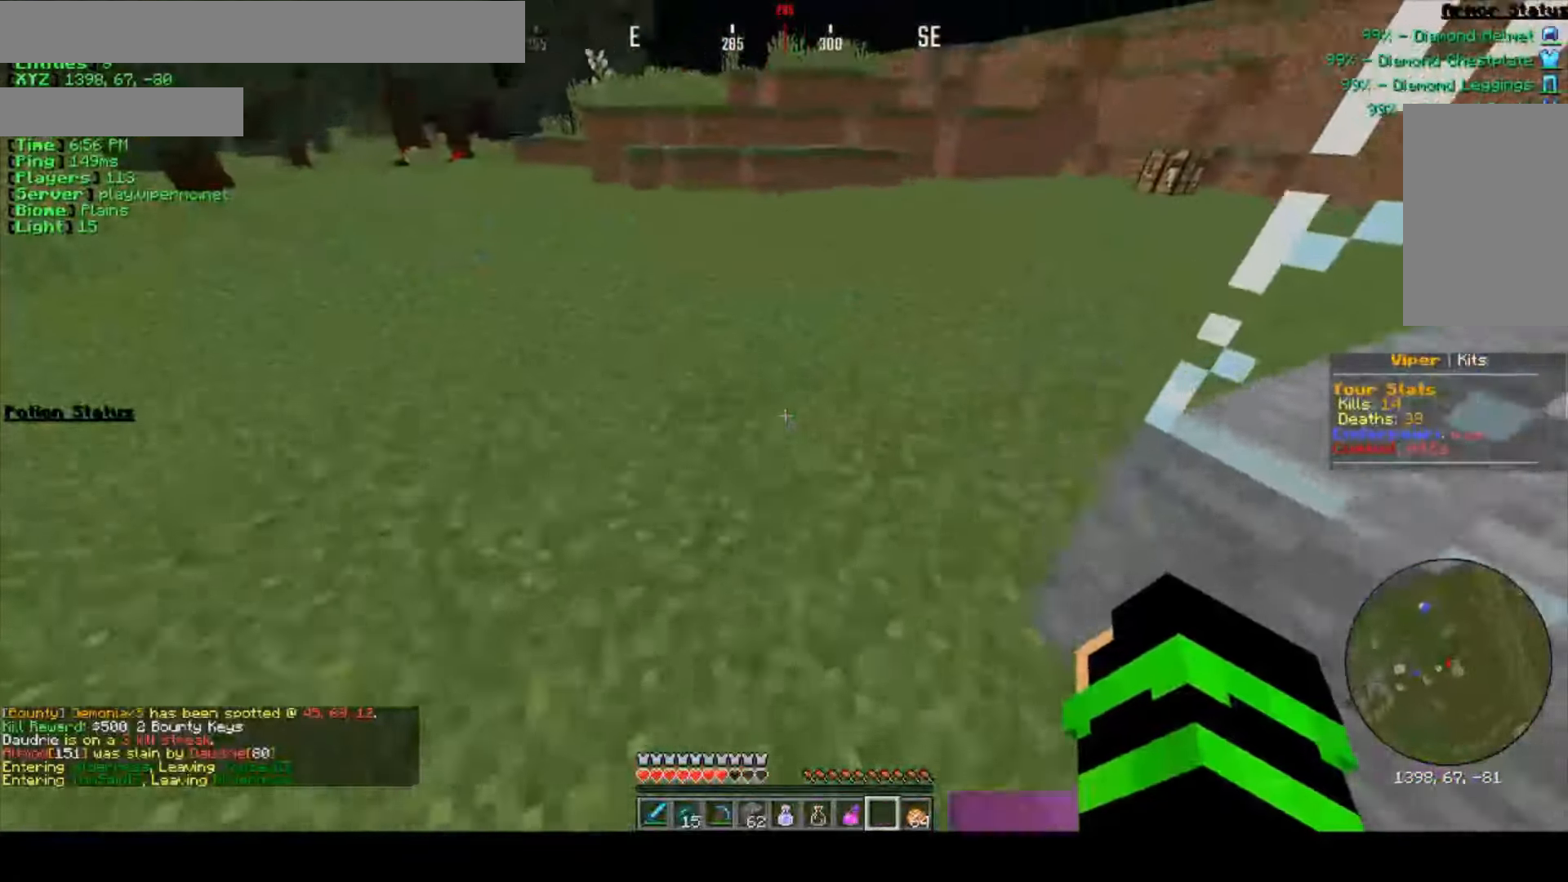
{"keys": ["w"], "mouse": ["right"], "events": [[167, "d", "up"], [450, "mouse_right", "down"]]}
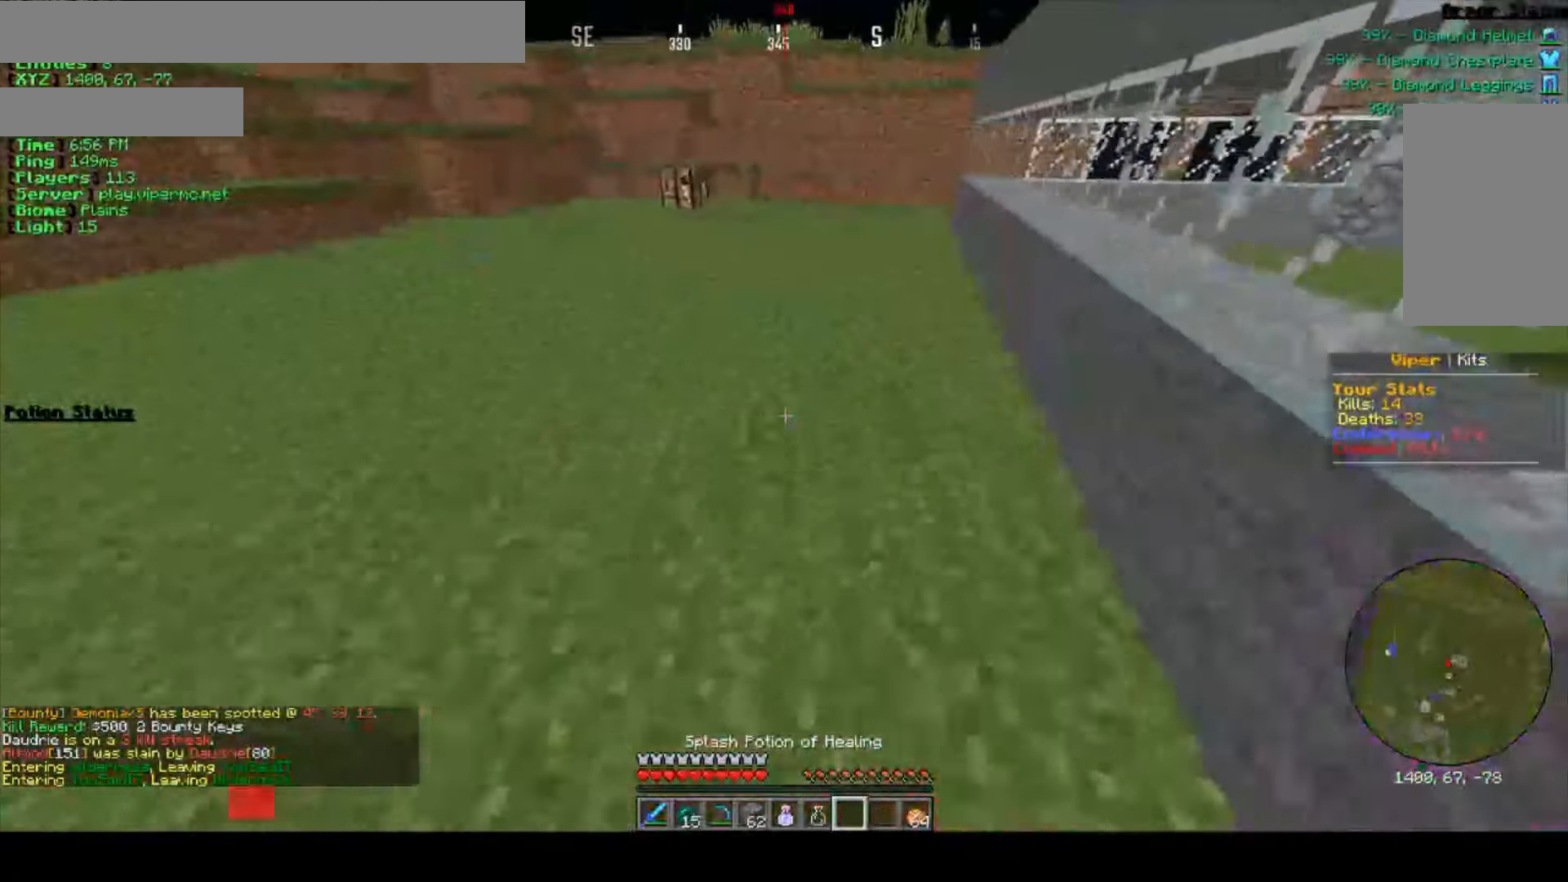
{"keys": ["w"], "mouse": [], "events": [[83, "mouse_right", "up"]]}
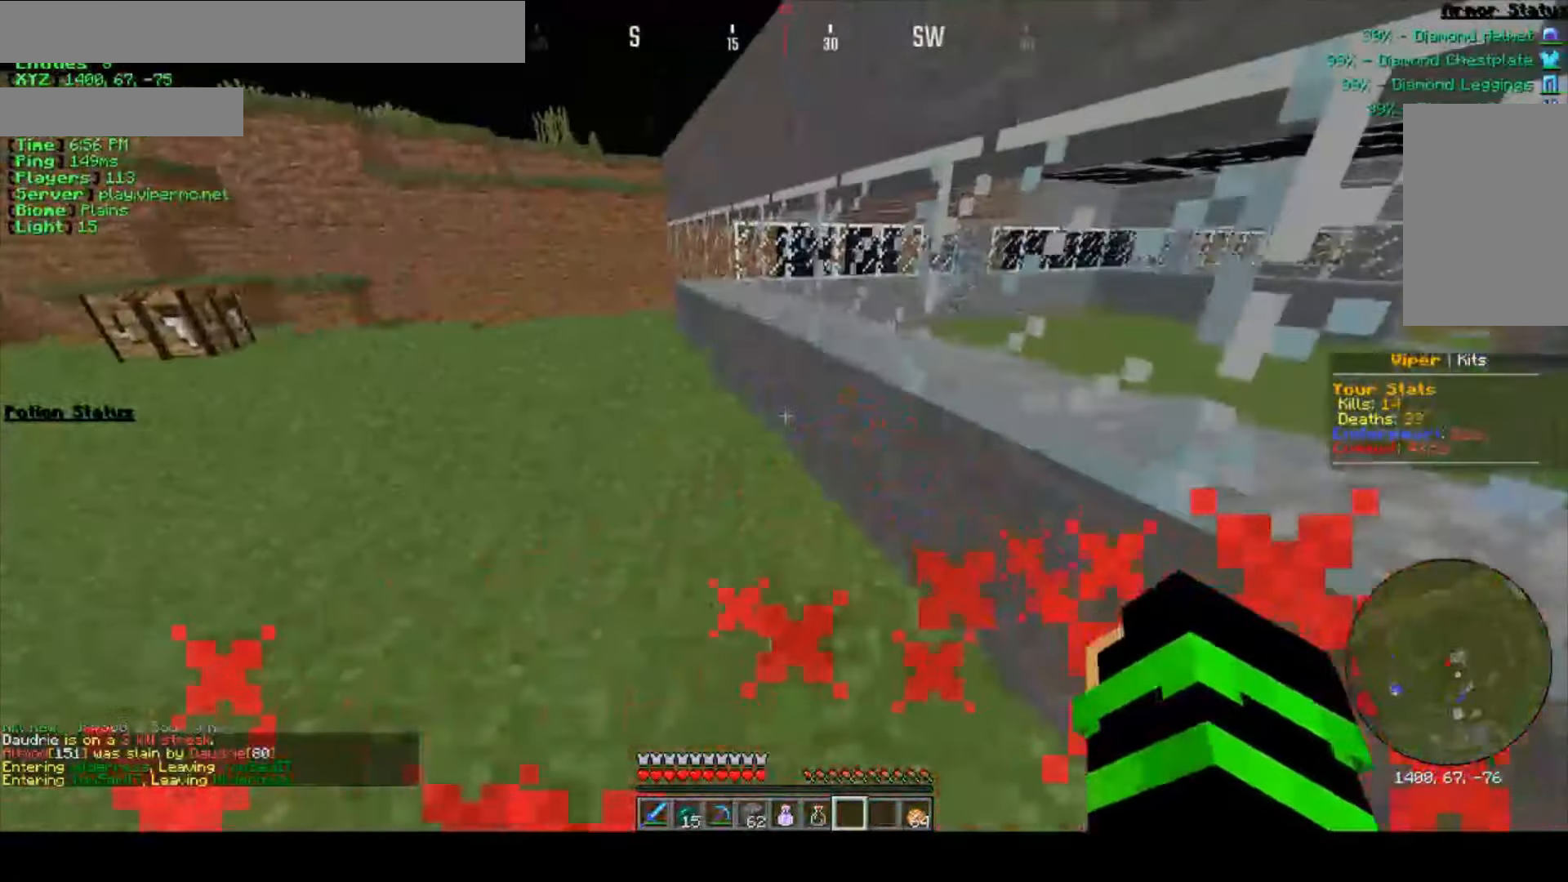
{"keys": ["a", "w"], "mouse": [], "events": [[400, "a", "down"]]}
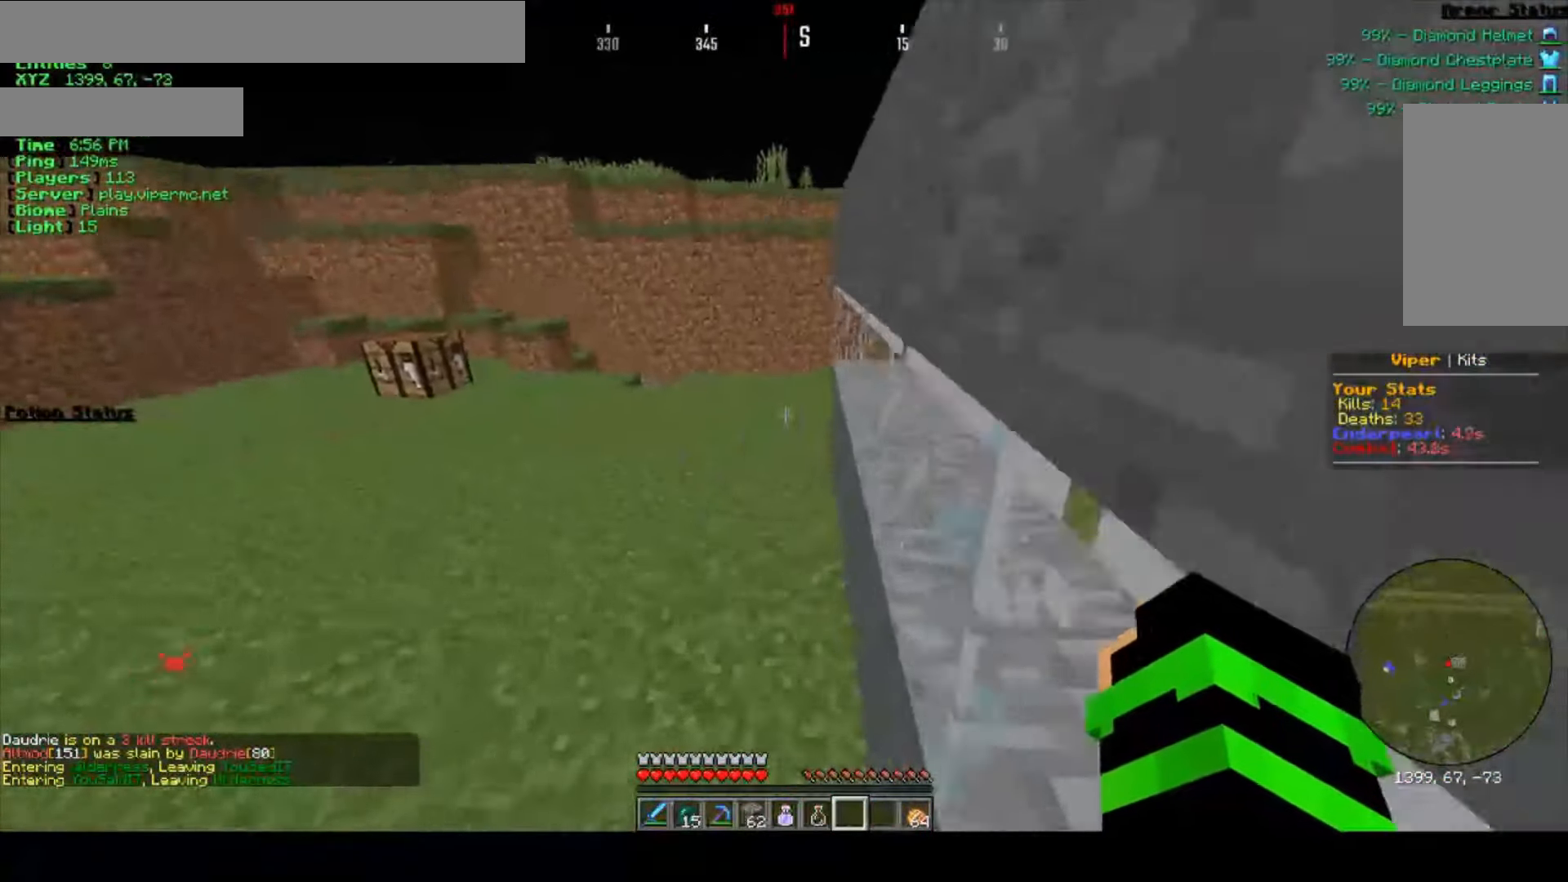
{"keys": ["w"], "mouse": [], "events": [[250, "a", "up"]]}
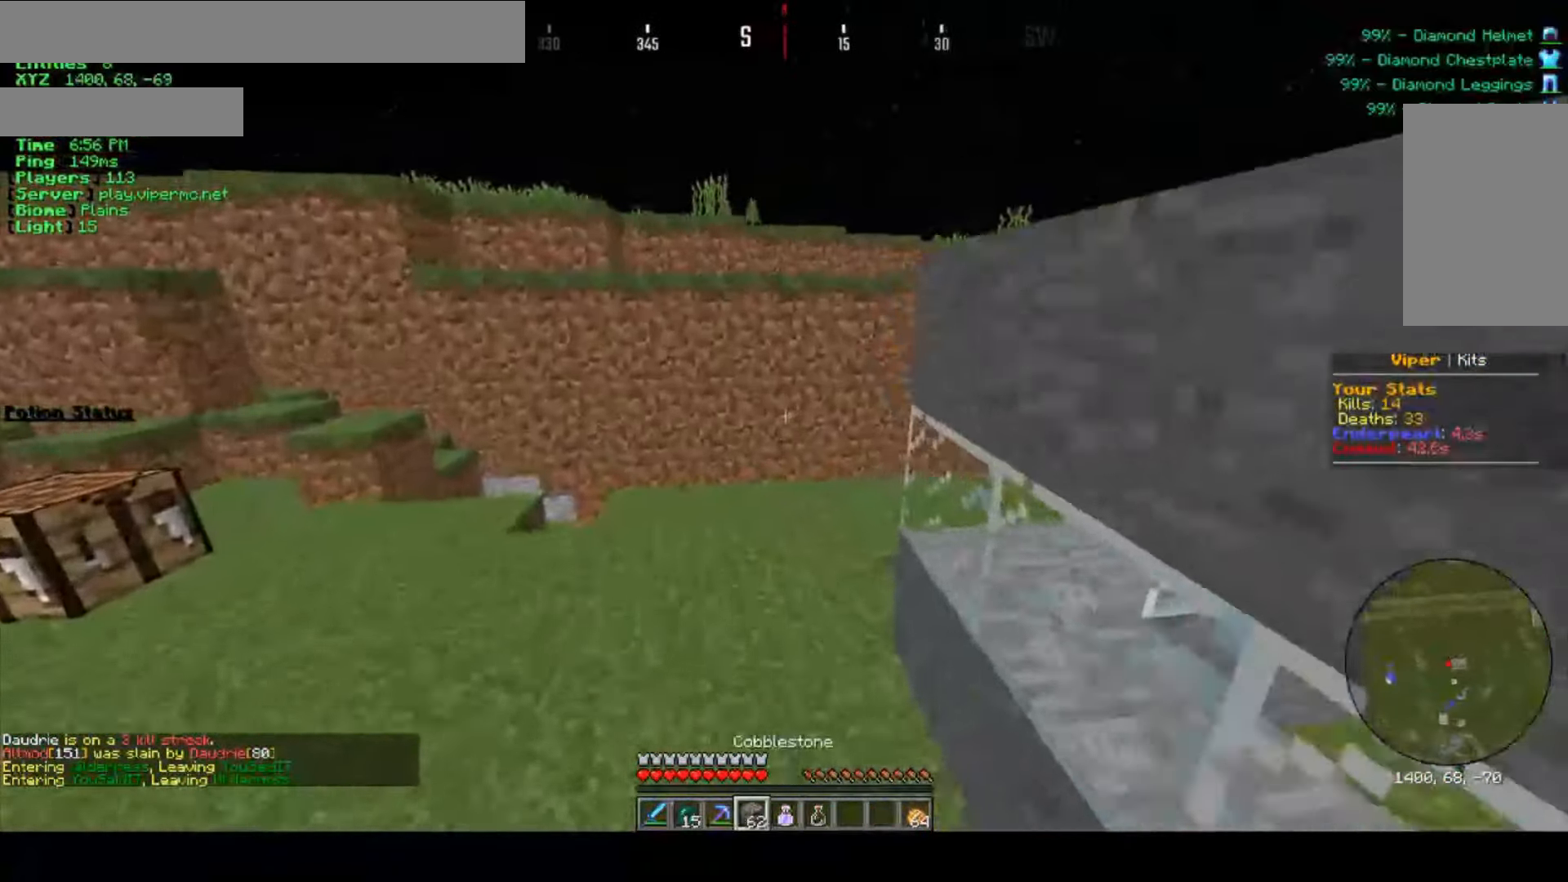
{"keys": ["d", "w"], "mouse": [], "events": [[300, "d", "down"]]}
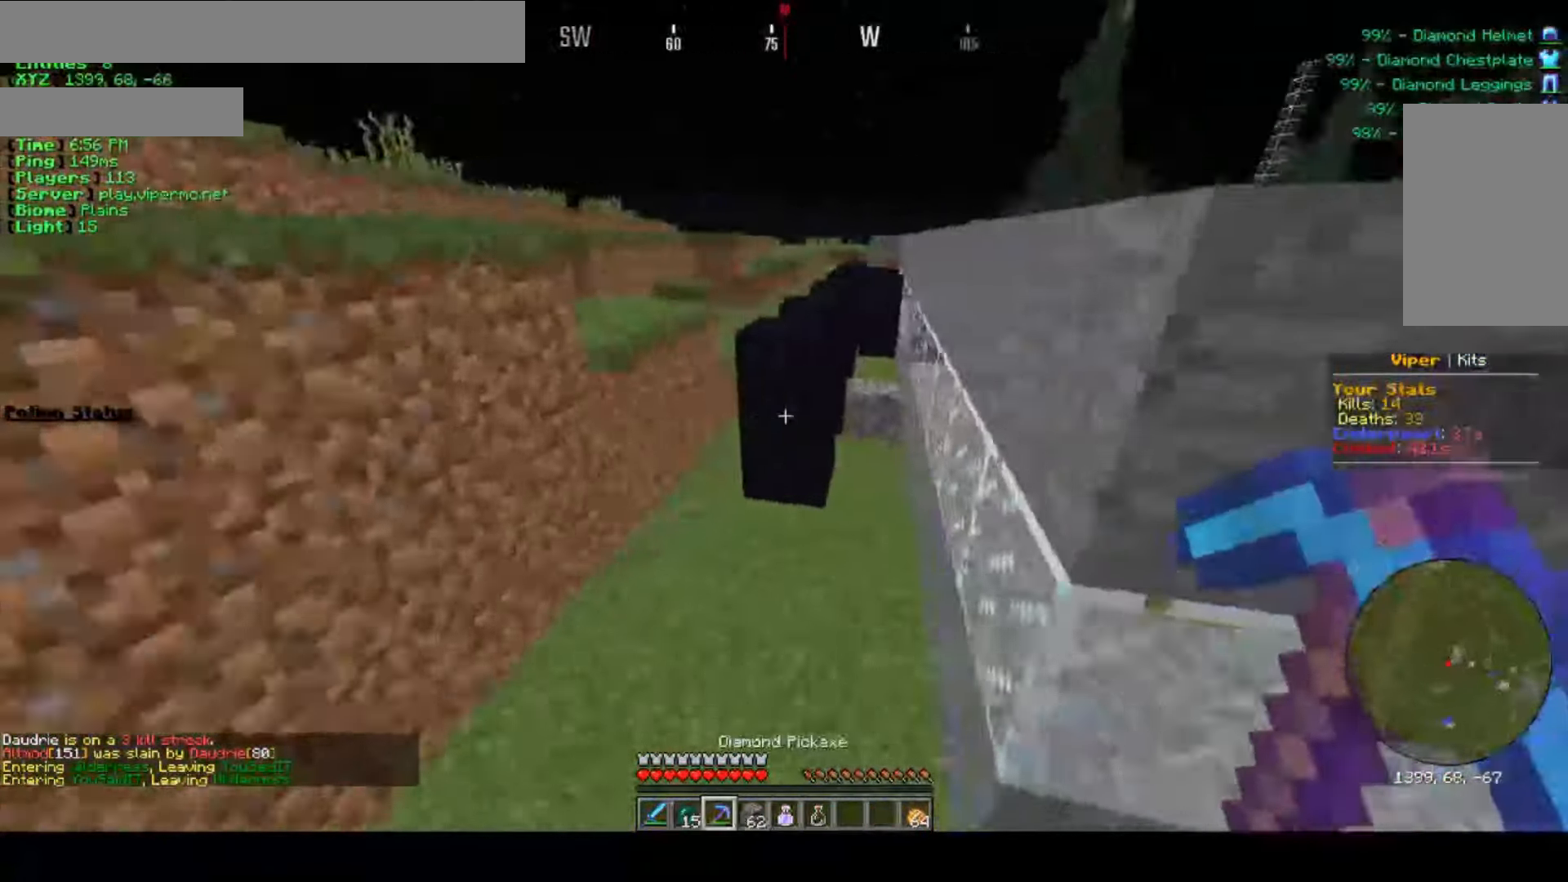
{"keys": ["d", "w"], "mouse": [], "events": []}
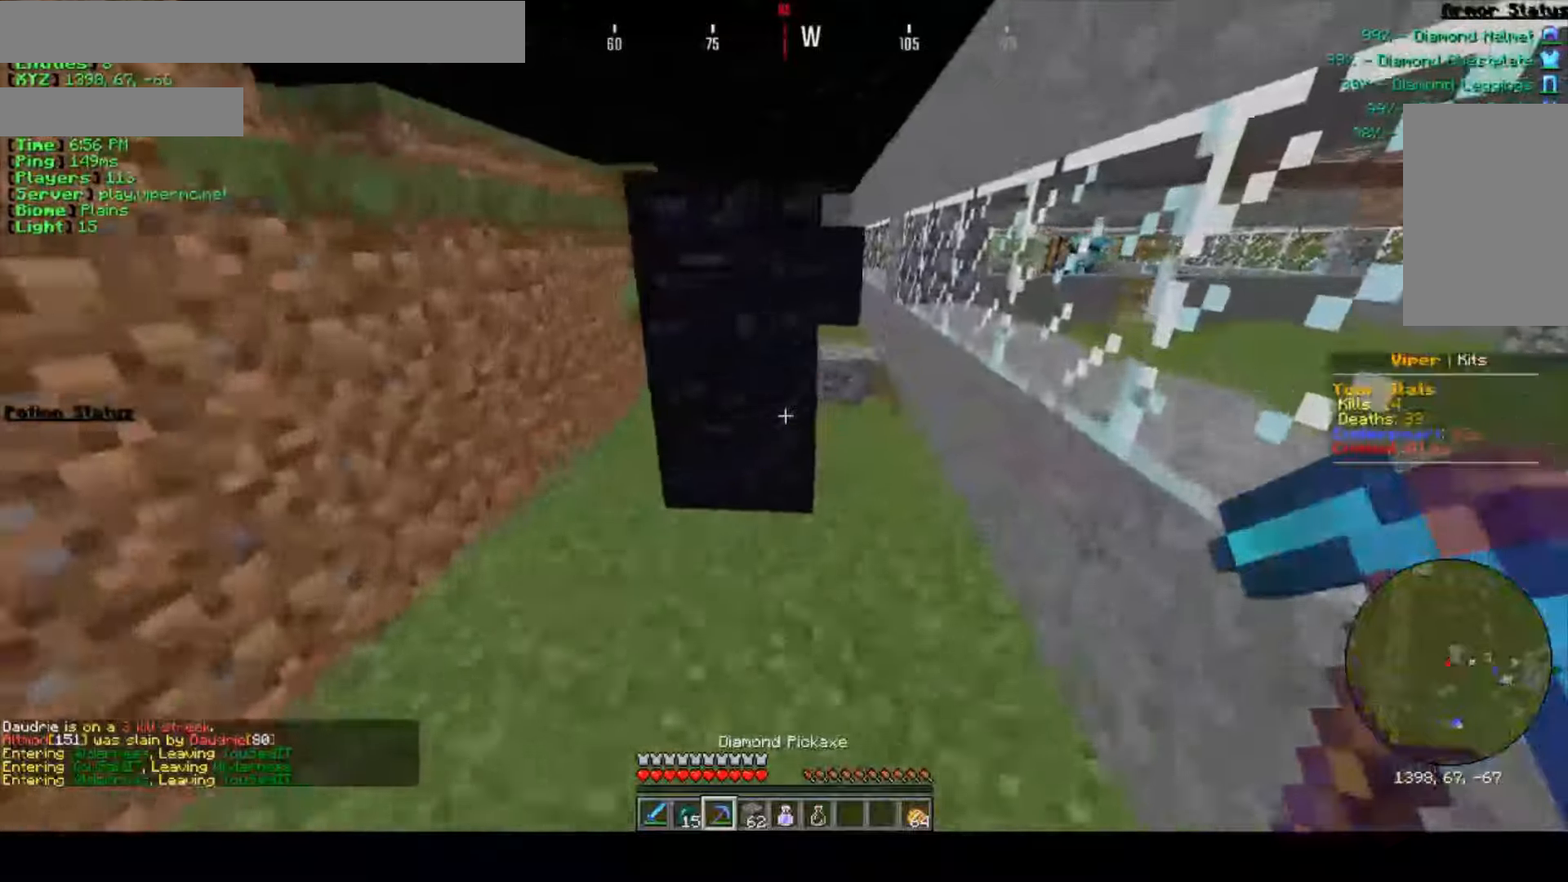
{"keys": ["w"], "mouse": [], "events": [[184, "d", "up"]]}
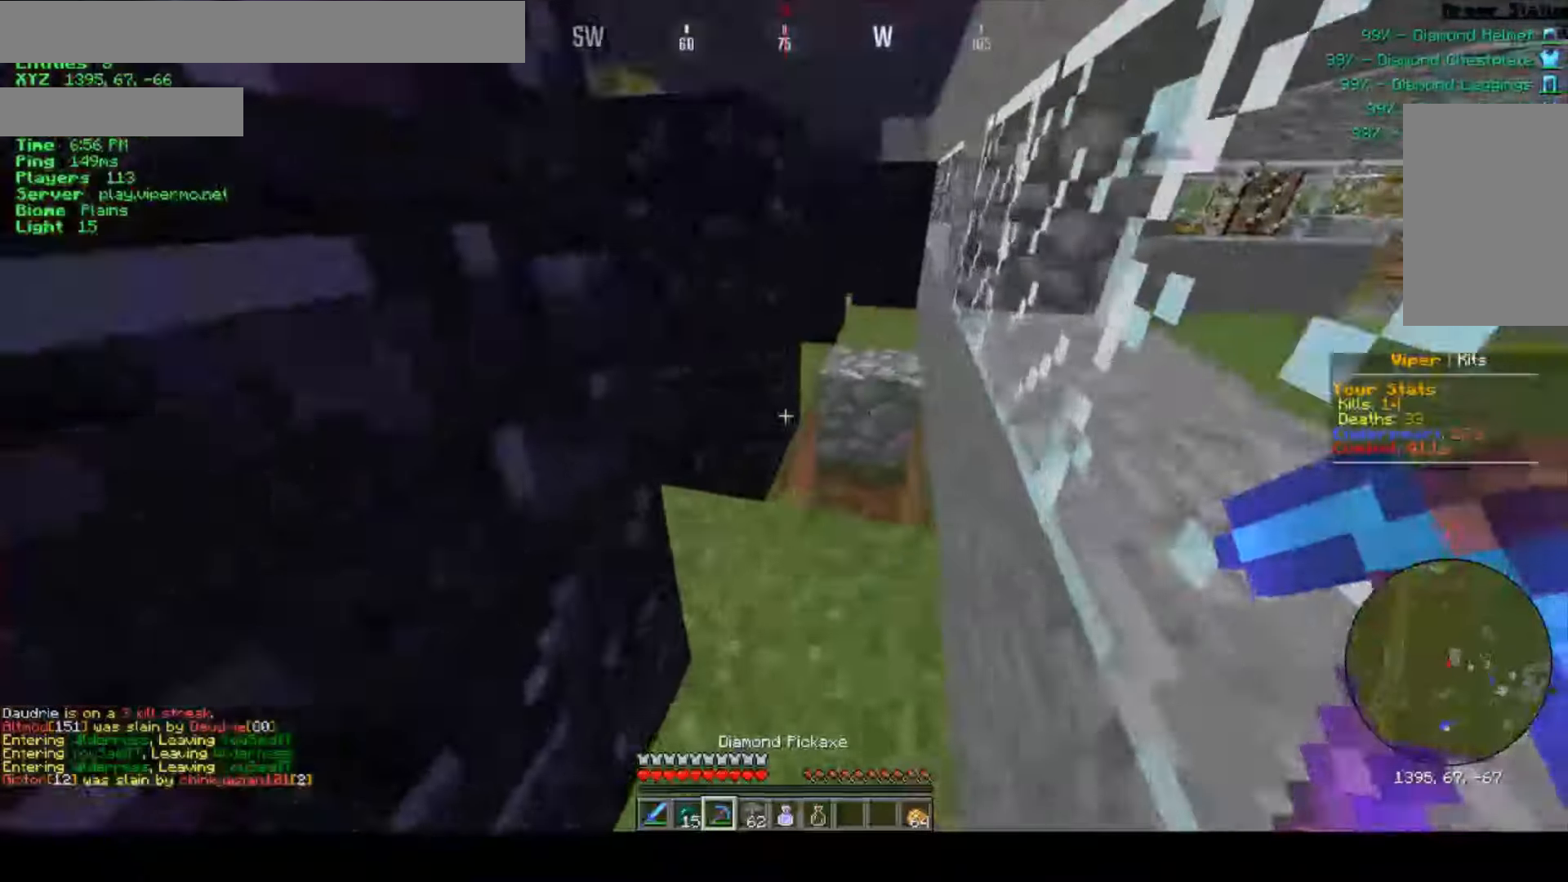
{"keys": ["a", "w"], "mouse": [], "events": [[350, "a", "down"]]}
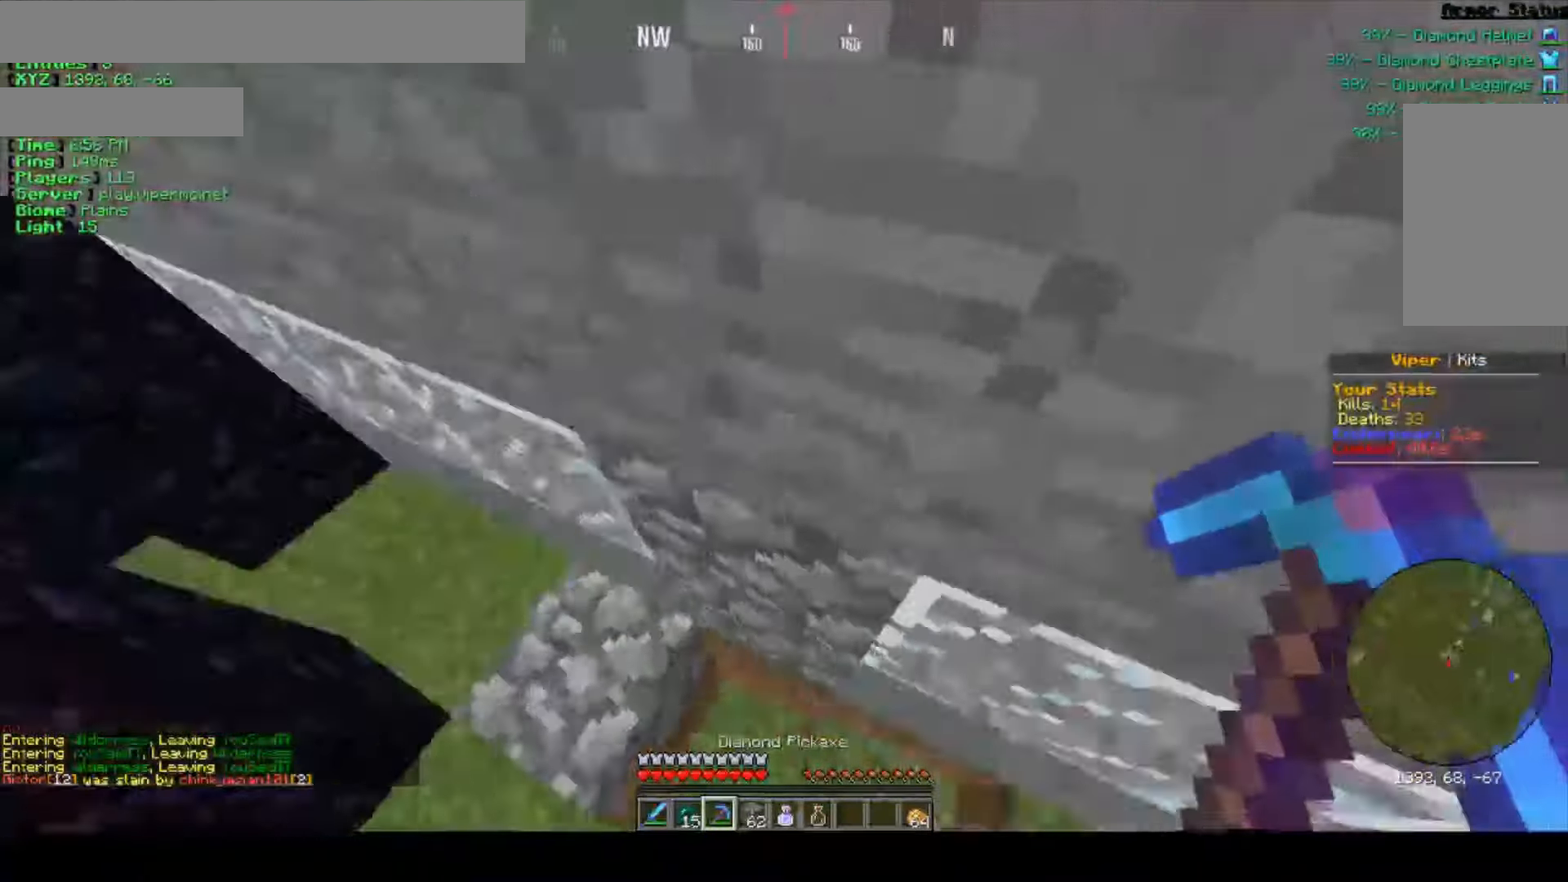
{"keys": ["w"], "mouse": ["left"], "events": [[17, "d", "down"], [100, "a", "up"], [367, "mouse_left", "down"], [450, "d", "up"]]}
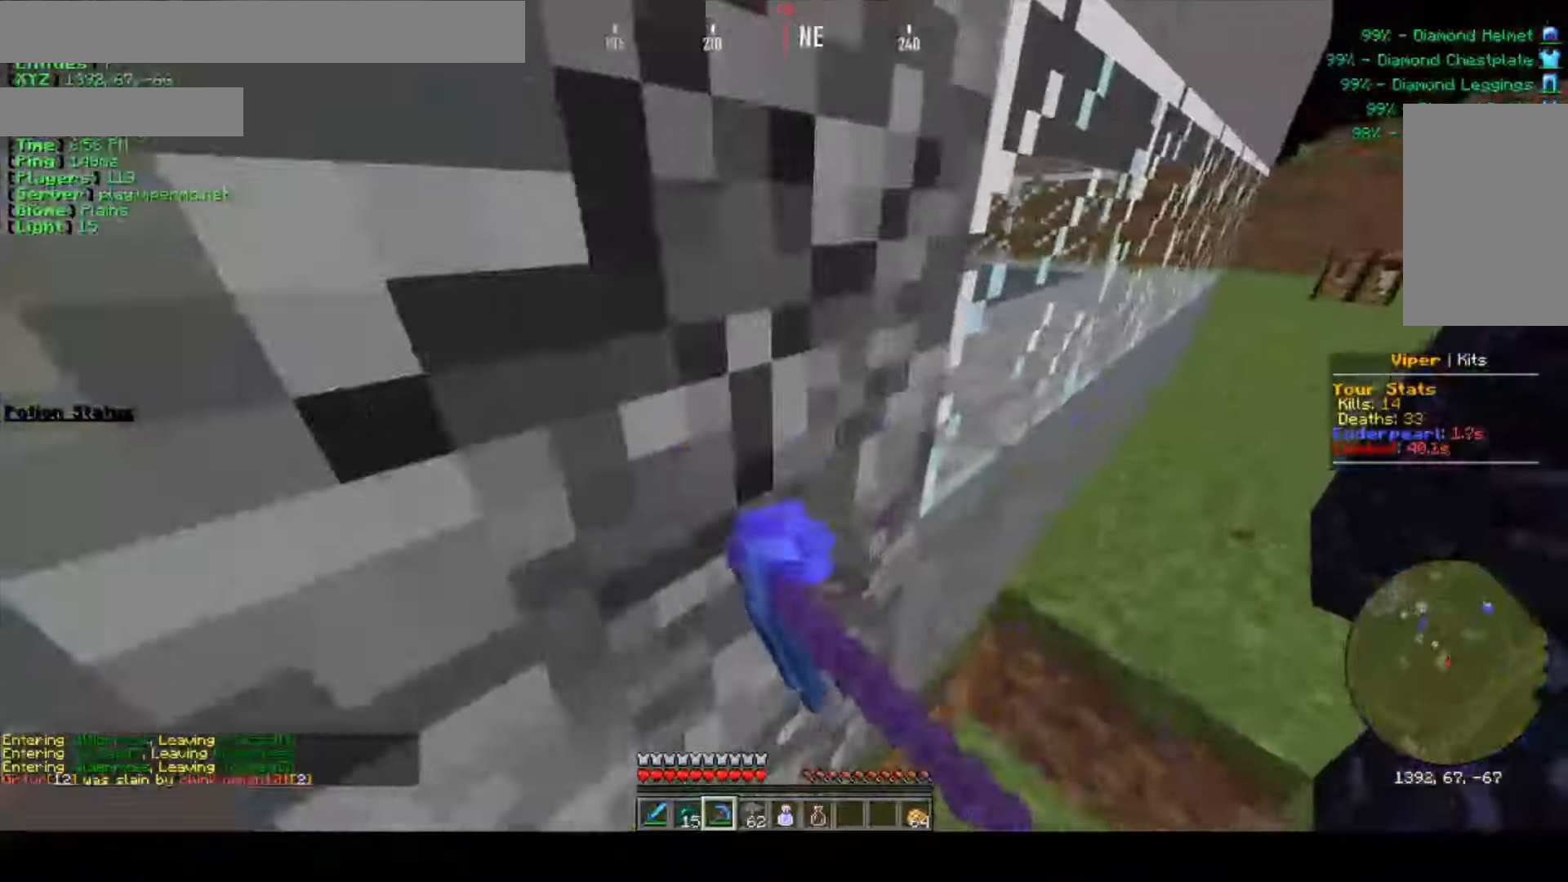
{"keys": ["w"], "mouse": ["left"], "events": [[50, "a", "down"], [384, "a", "up"]]}
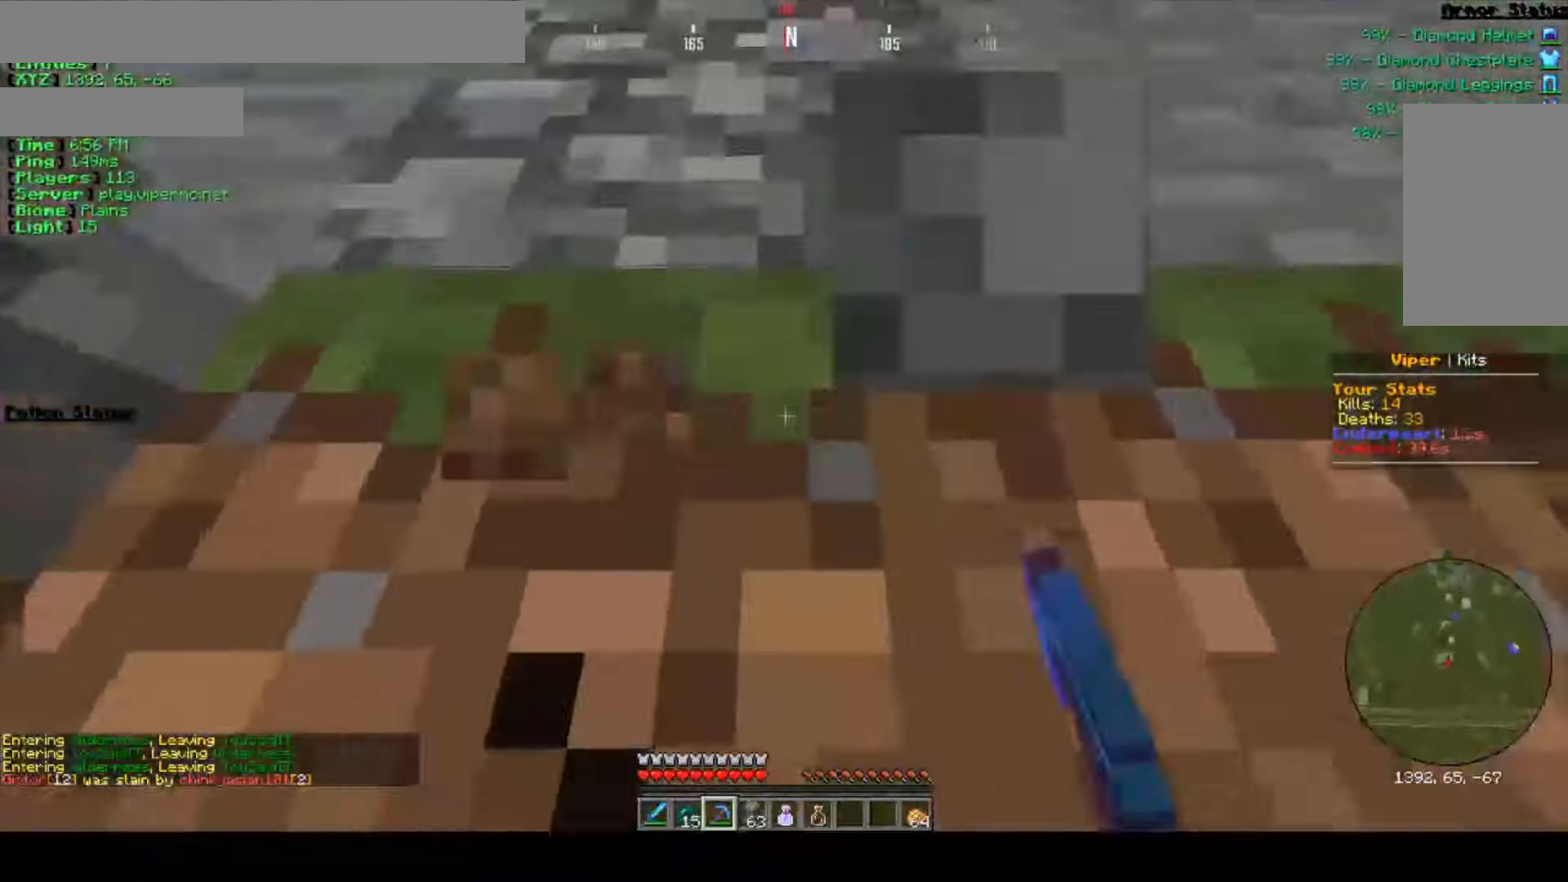
{"keys": ["d"], "mouse": ["left"], "events": [[17, "w", "up"], [134, "mouse_left", "up"], [284, "mouse_left", "down"], [434, "d", "down"]]}
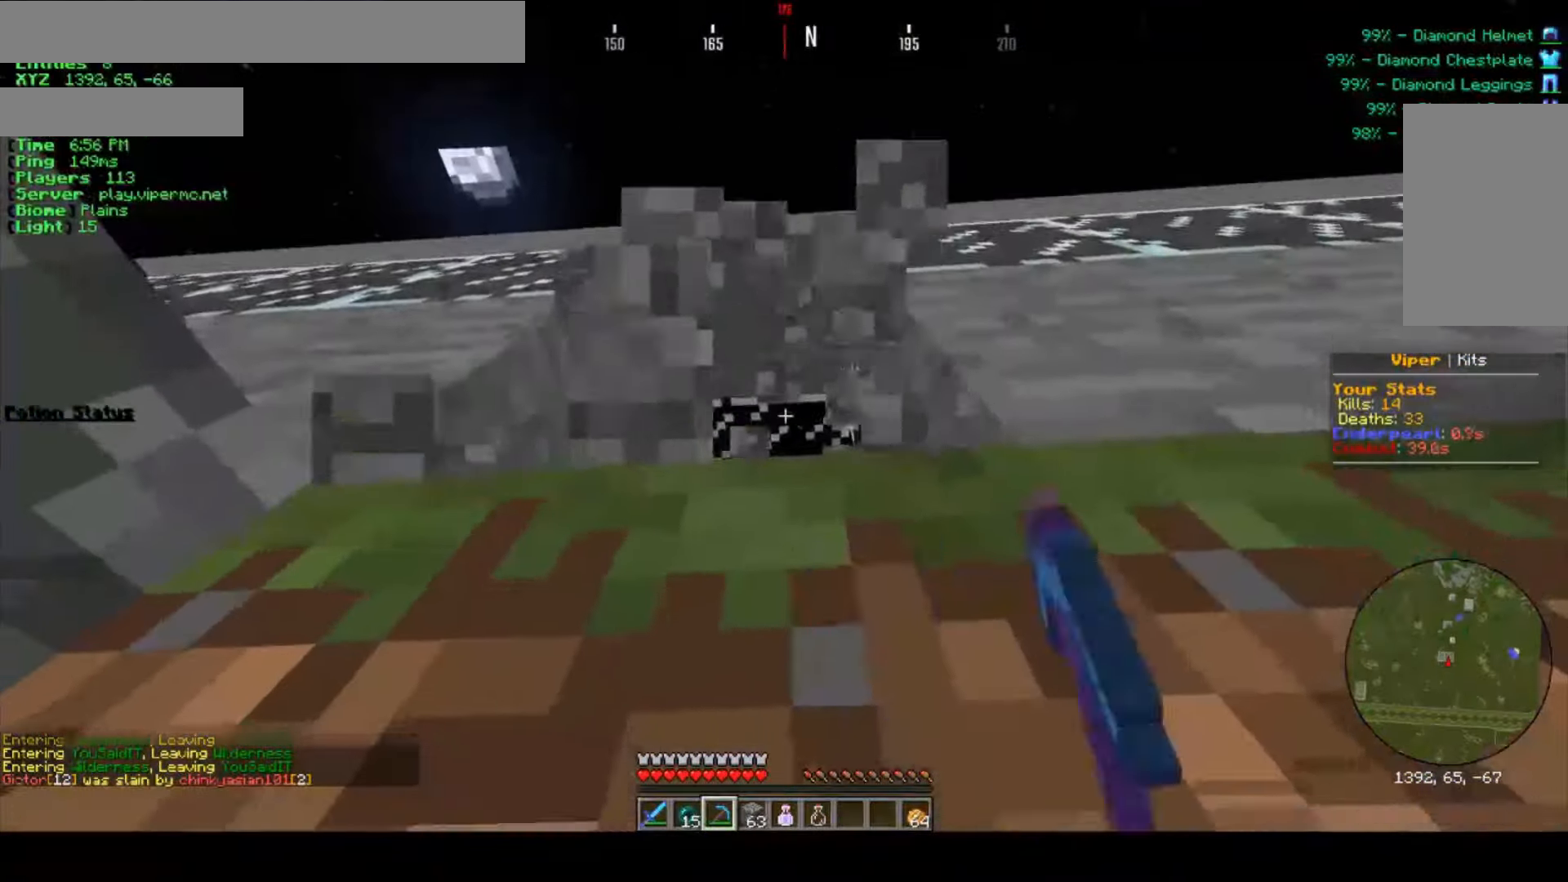
{"keys": ["a", "w"], "mouse": [], "events": [[134, "w", "down"], [167, "mouse_left", "up"], [384, "a", "down"], [400, "d", "up"]]}
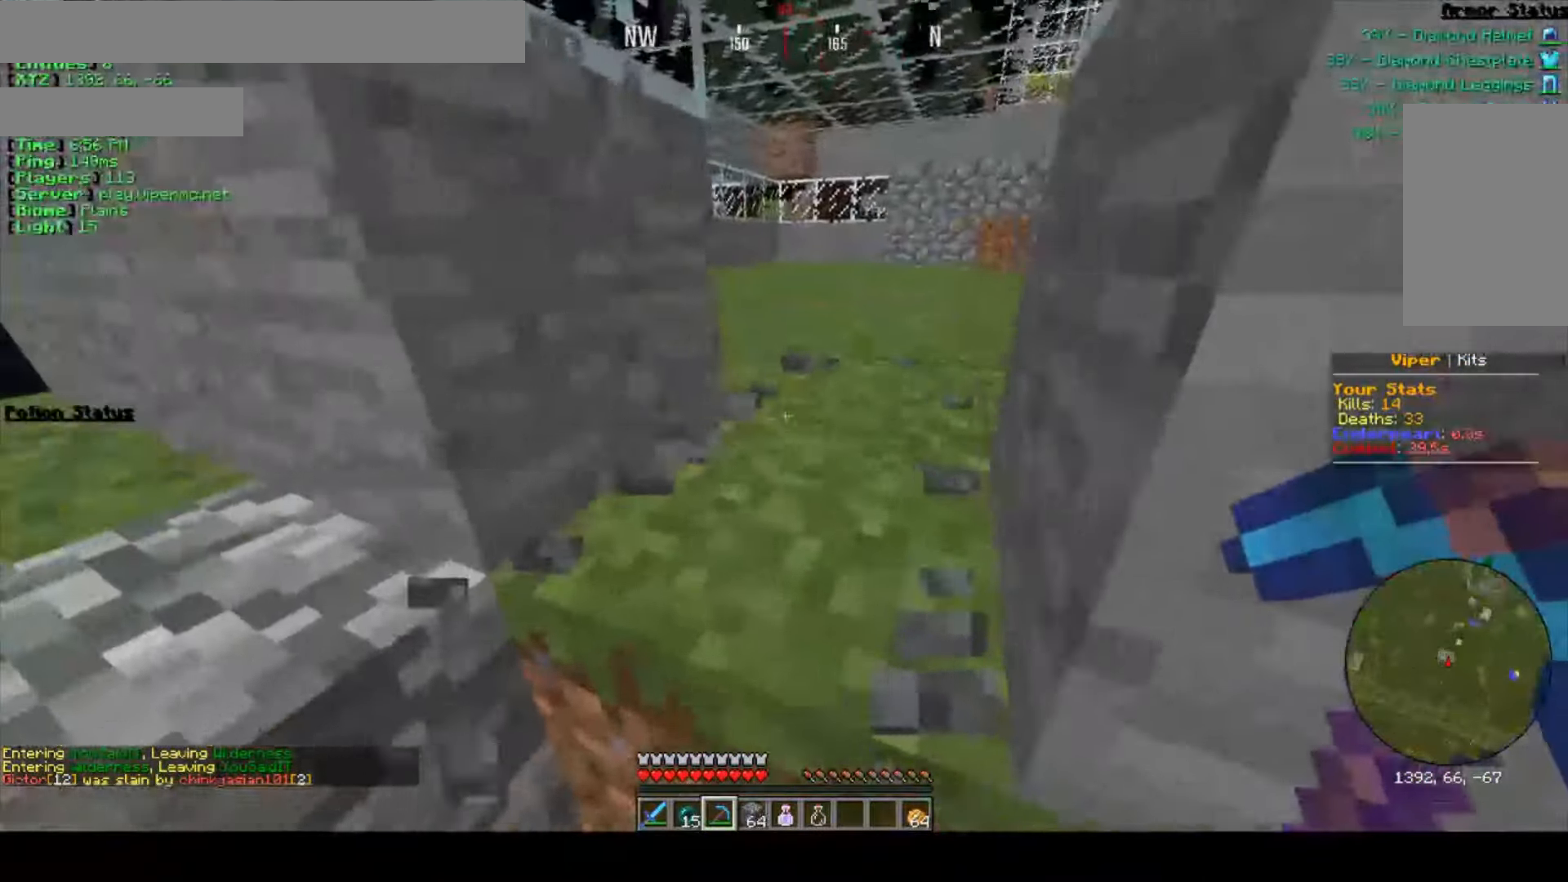
{"keys": ["a", "w"], "mouse": [], "events": [[134, "a", "up"], [134, "d", "down"], [450, "a", "down"], [484, "d", "up"]]}
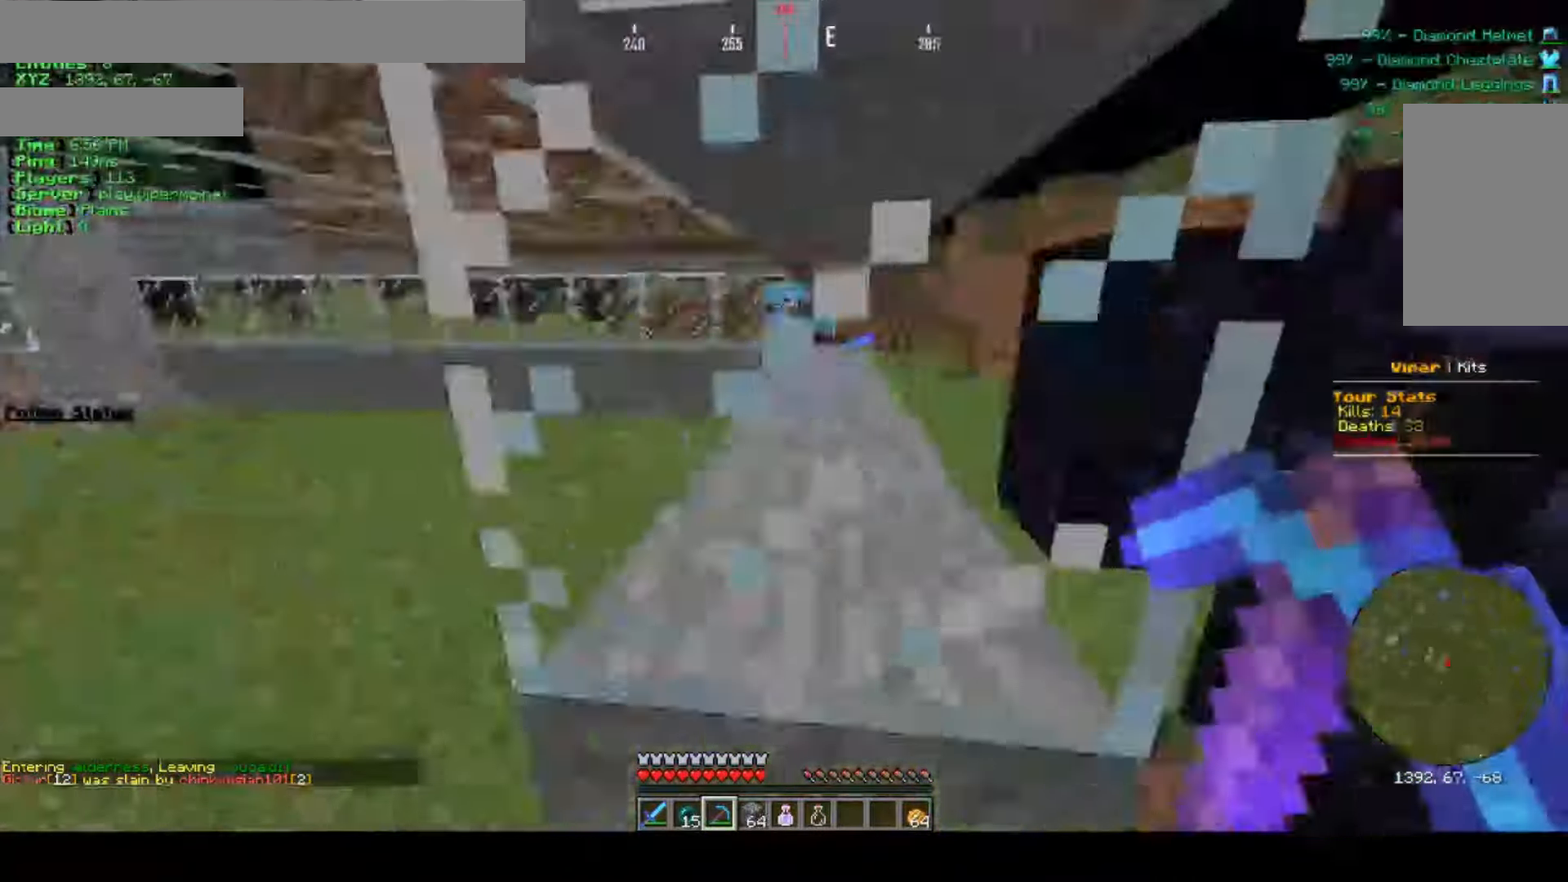
{"keys": ["s"], "mouse": [], "events": [[117, "w", "up"], [234, "s", "down"], [350, "a", "up"]]}
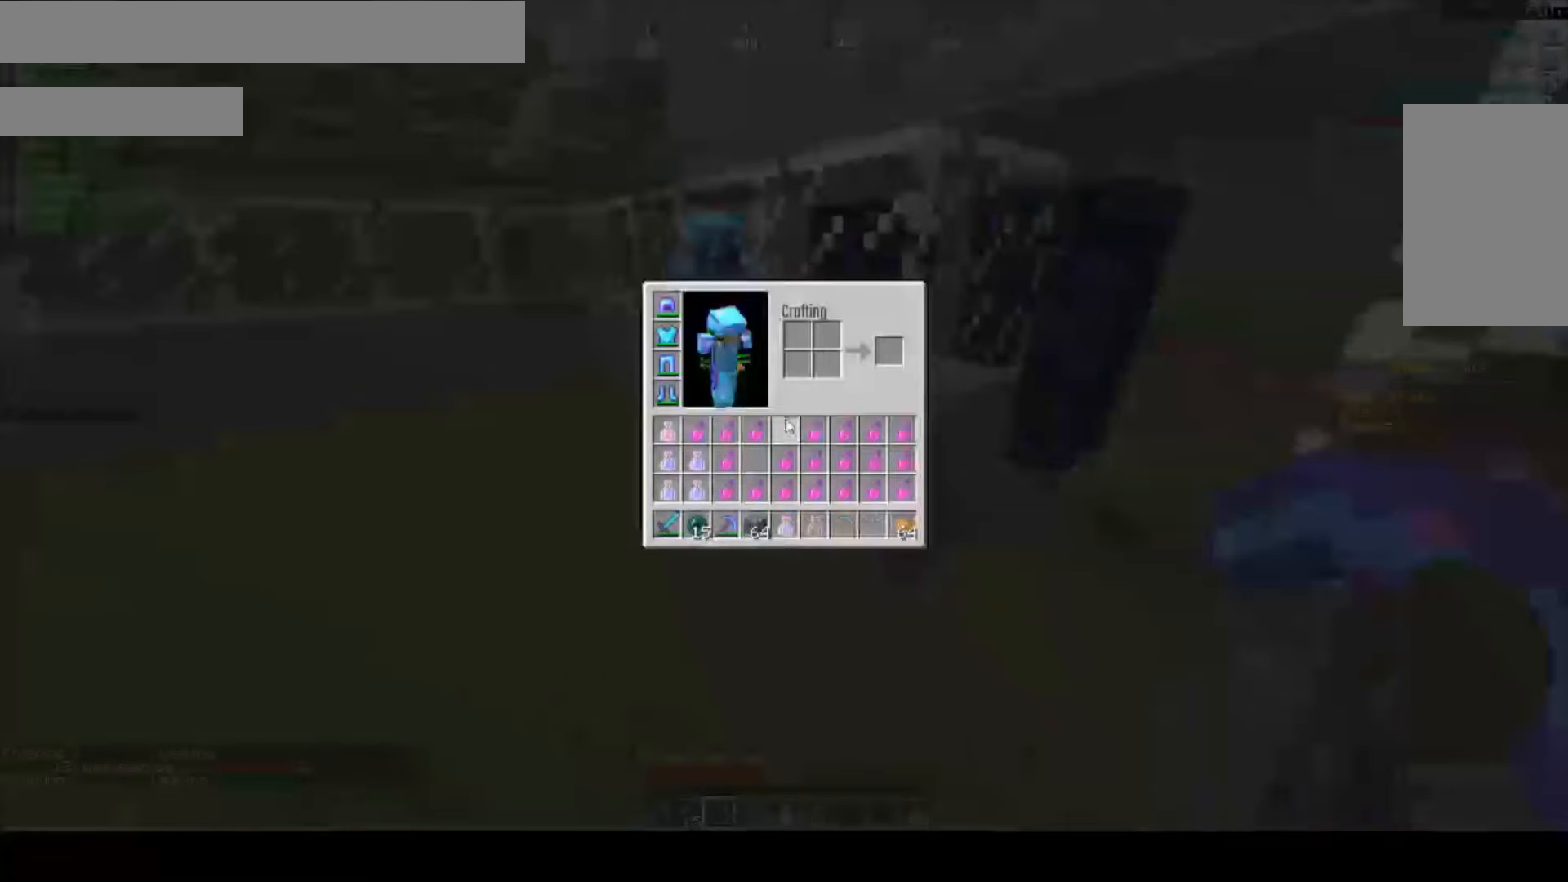
{"keys": [], "mouse": []}
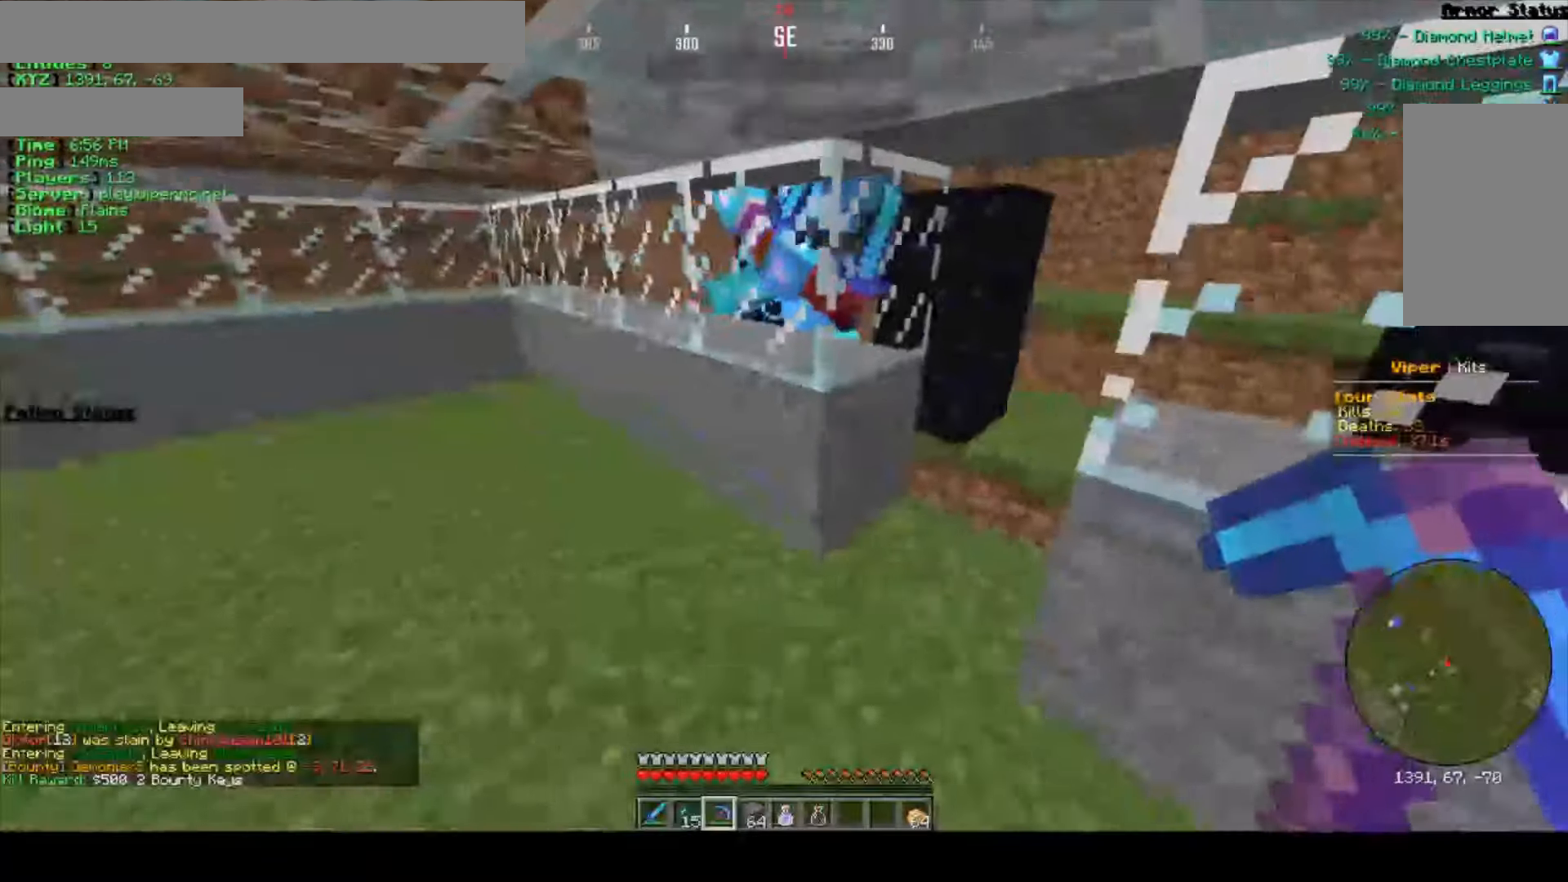
{"keys": ["d", "s"], "mouse": [], "events": [[84, "s", "down"], [350, "d", "down"]]}
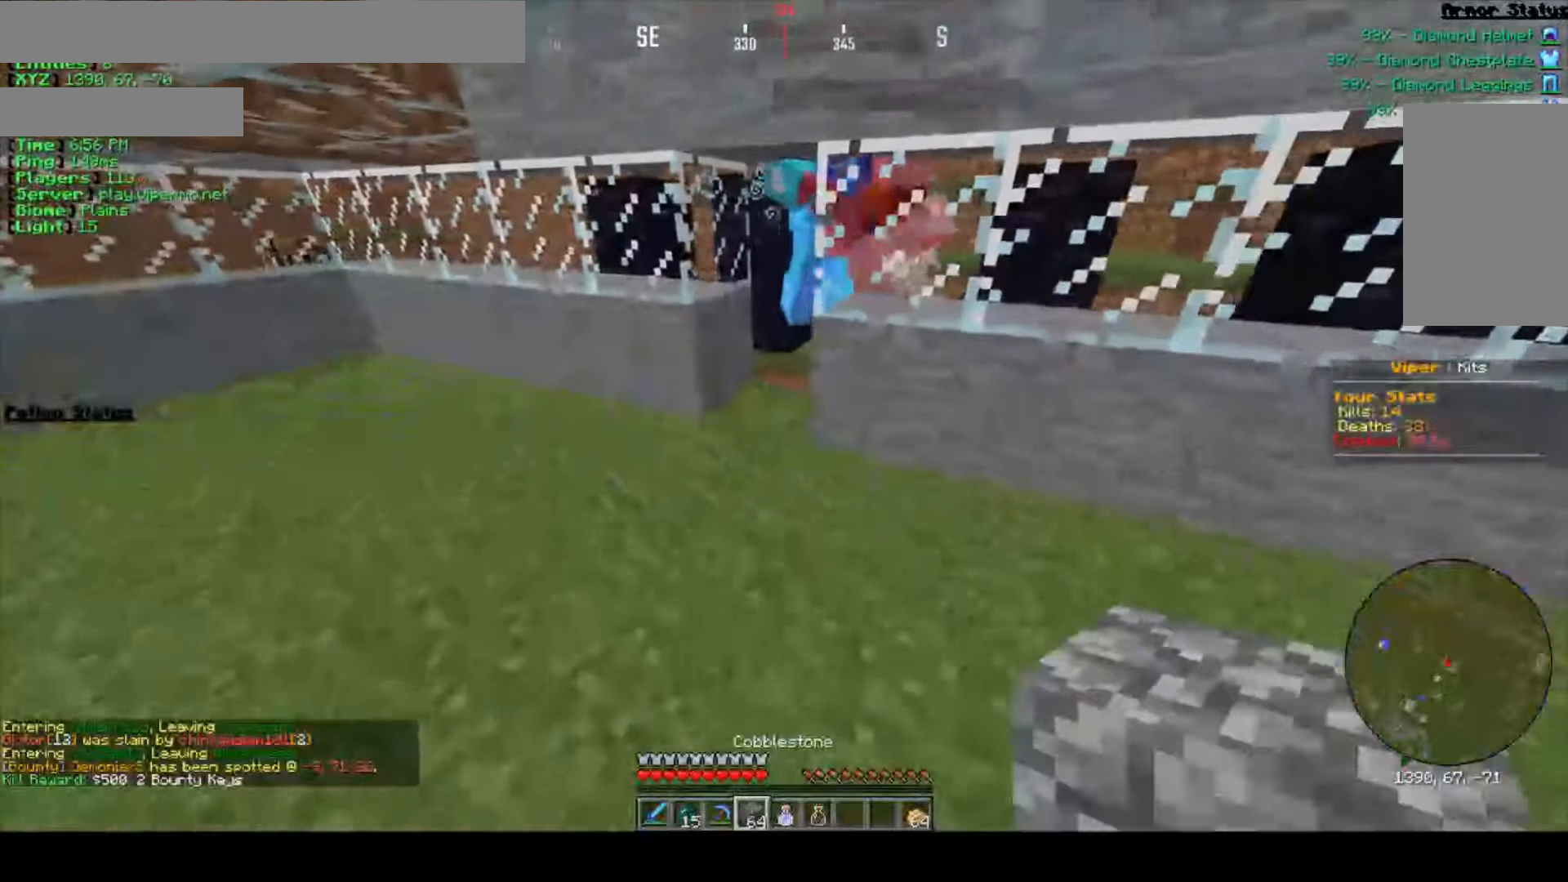
{"keys": ["w"], "mouse": [], "events": [[166, "a", "down"], [316, "s", "up"], [450, "w", "down"], [466, "a", "up"], [500, "d", "up"]]}
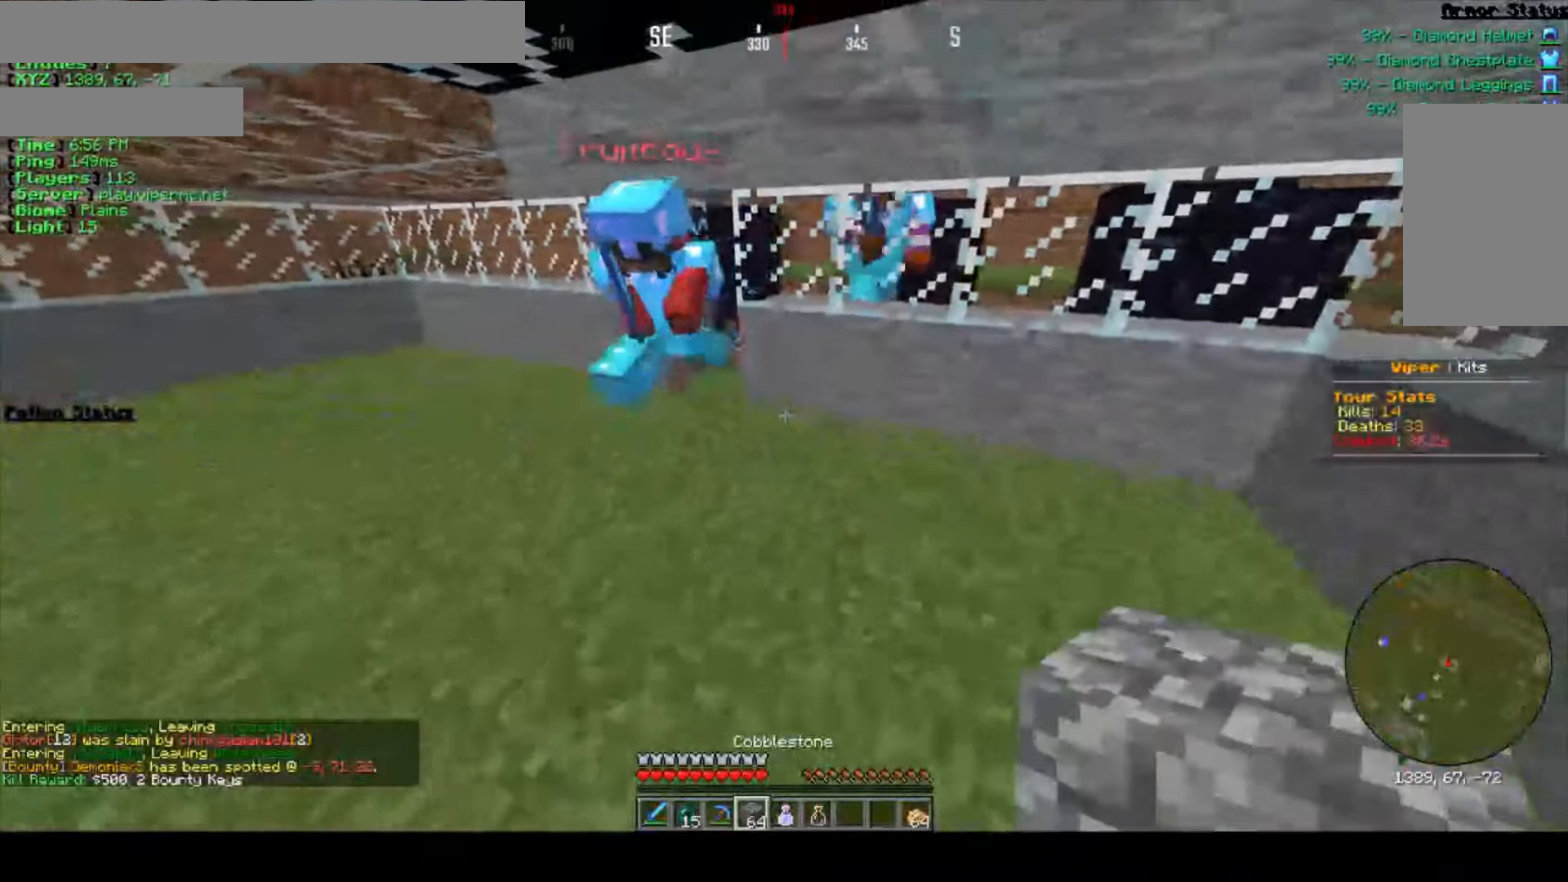
{"keys": ["w"], "mouse": ["right"], "events": [[500, "mouse_right", "down"]]}
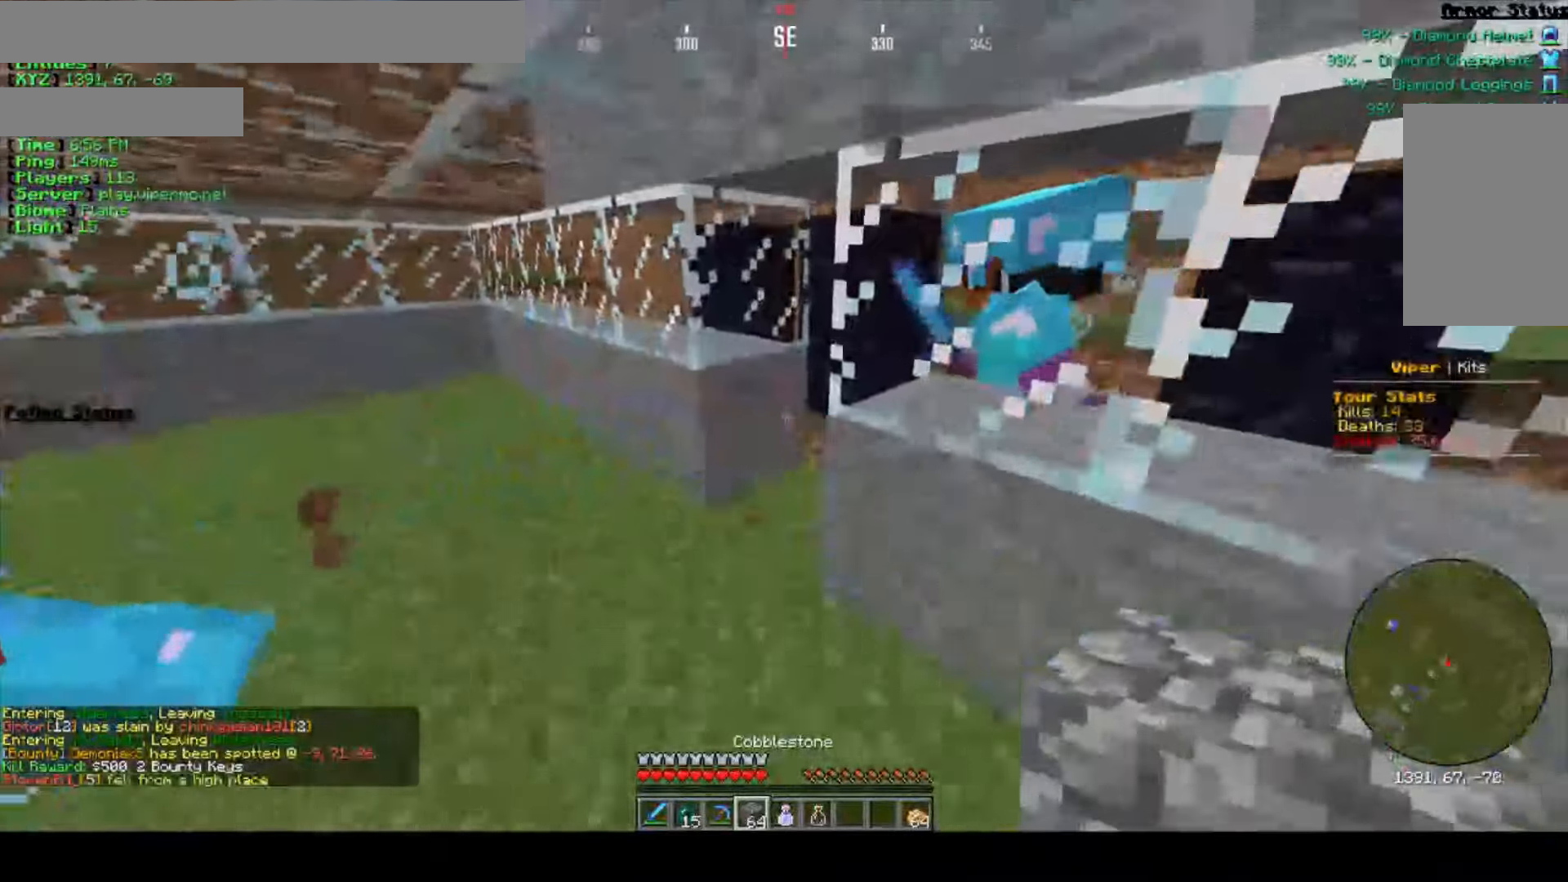
{"keys": ["a", "s"], "mouse": [], "events": [[150, "mouse_right", "up"], [166, "w", "up"], [216, "mouse_right", "down"], [300, "s", "down"], [366, "mouse_right", "up"], [450, "a", "down"]]}
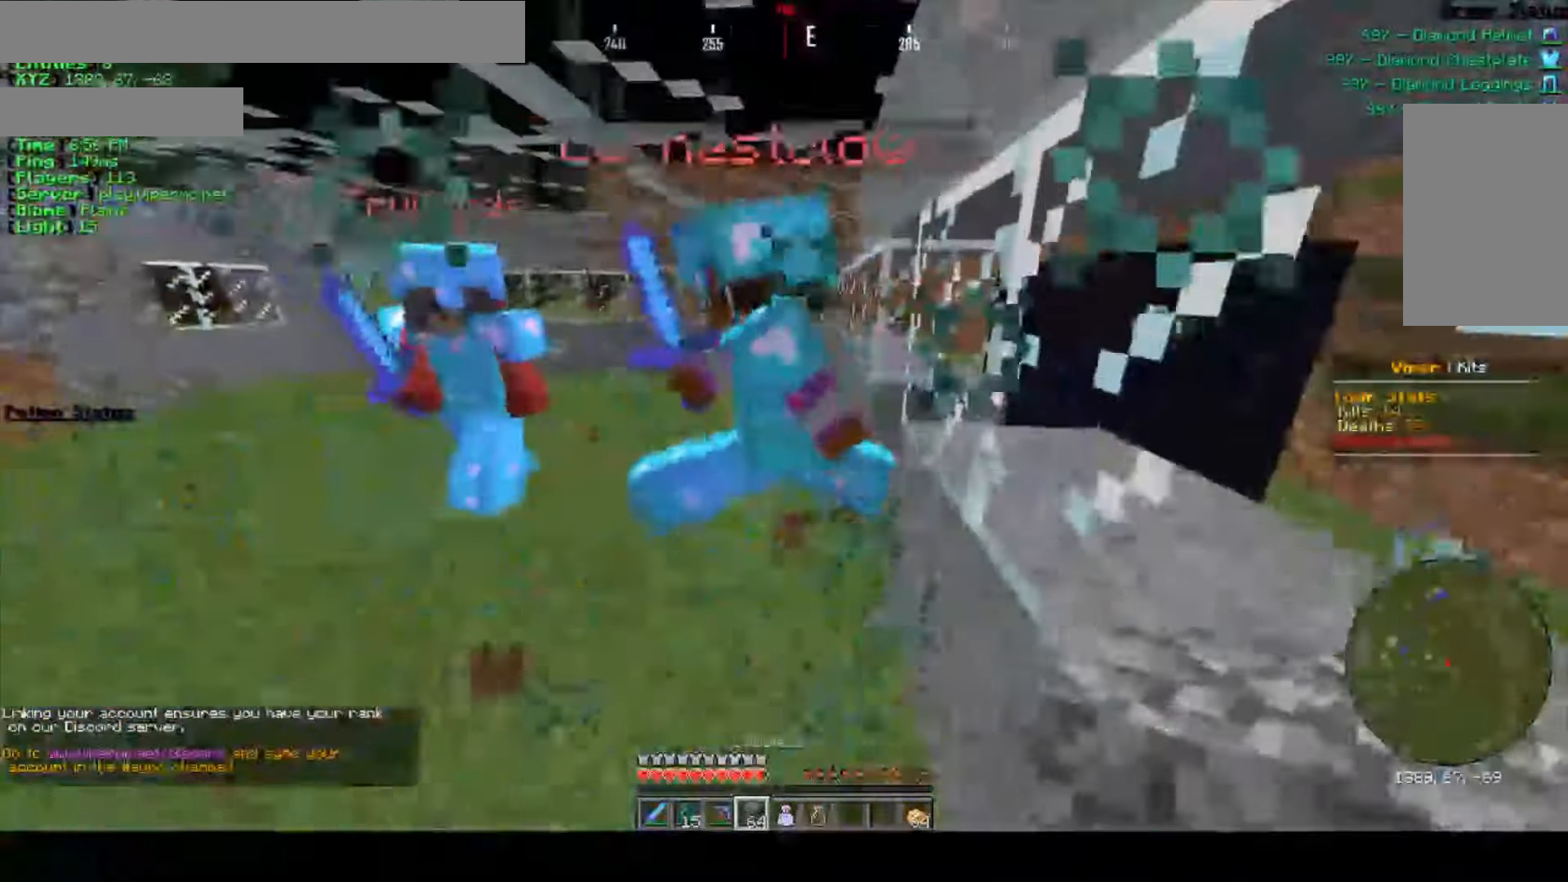
{"keys": ["w"], "mouse": [], "events": [[33, "s", "up"], [216, "w", "down"], [350, "a", "up"]]}
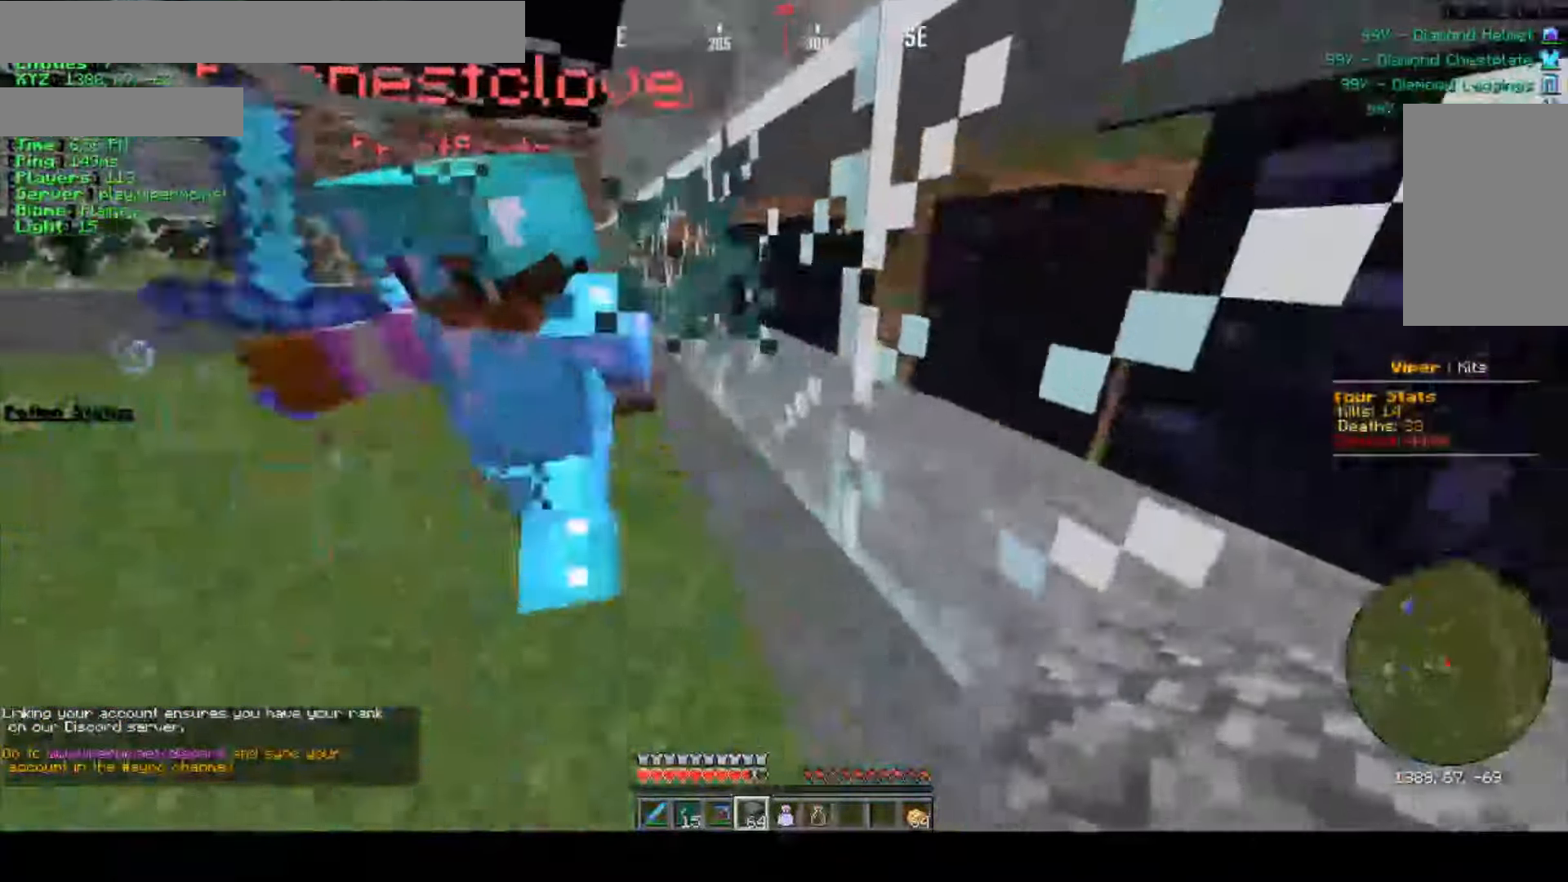
{"keys": ["a", "w"], "mouse": [], "events": [[33, "a", "down"]]}